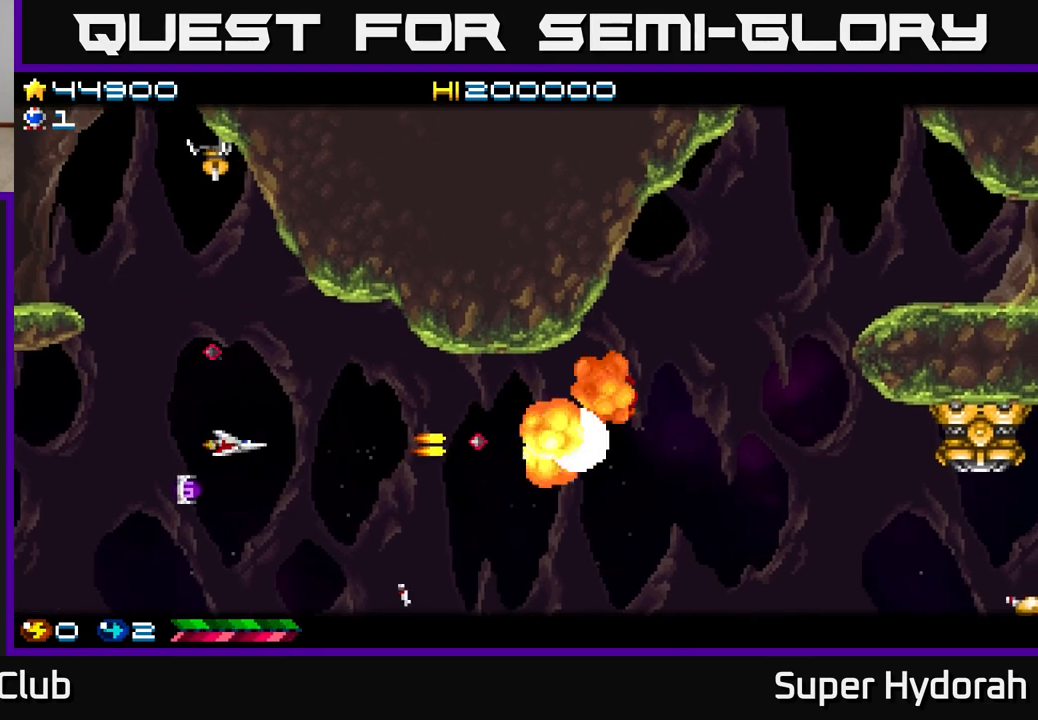
Gameplay with a controller (Xbox layout); each line is a JSON object with the inputs held at the frame after it. "events" lists button and stick changes between this image and that frame as [ms after this image, input, new state], when the widget could be followed in between. Not read: L3 R3 right_stick.
{"buttons": ["A", "DPAD_DOWN", "DPAD_RIGHT"], "left_stick": "center", "events": [[83, "DPAD_DOWN", "up"], [150, "DPAD_DOWN", "down"], [233, "DPAD_LEFT", "up"], [383, "DPAD_RIGHT", "down"]]}
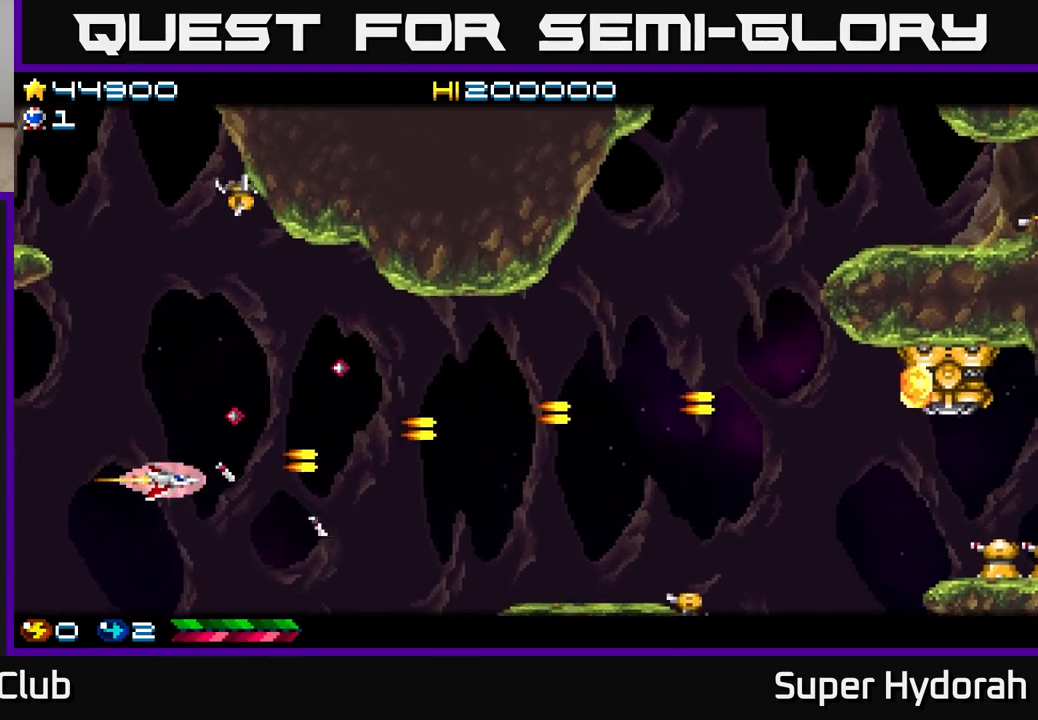
{"buttons": ["A", "DPAD_UP"], "left_stick": "center", "events": [[183, "DPAD_RIGHT", "up"], [217, "DPAD_LEFT", "down"], [233, "DPAD_DOWN", "up"], [467, "DPAD_UP", "down"], [500, "DPAD_LEFT", "up"]]}
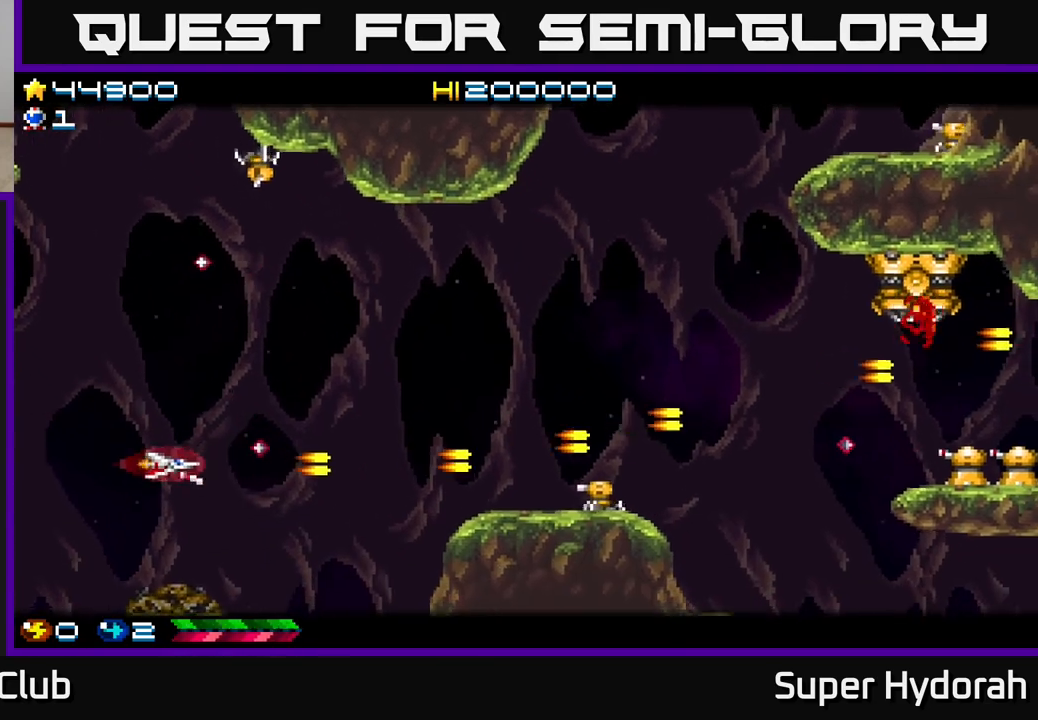
{"buttons": ["A", "DPAD_DOWN", "DPAD_RIGHT"], "left_stick": "center", "events": [[33, "DPAD_RIGHT", "down"], [317, "DPAD_UP", "up"], [400, "DPAD_DOWN", "down"]]}
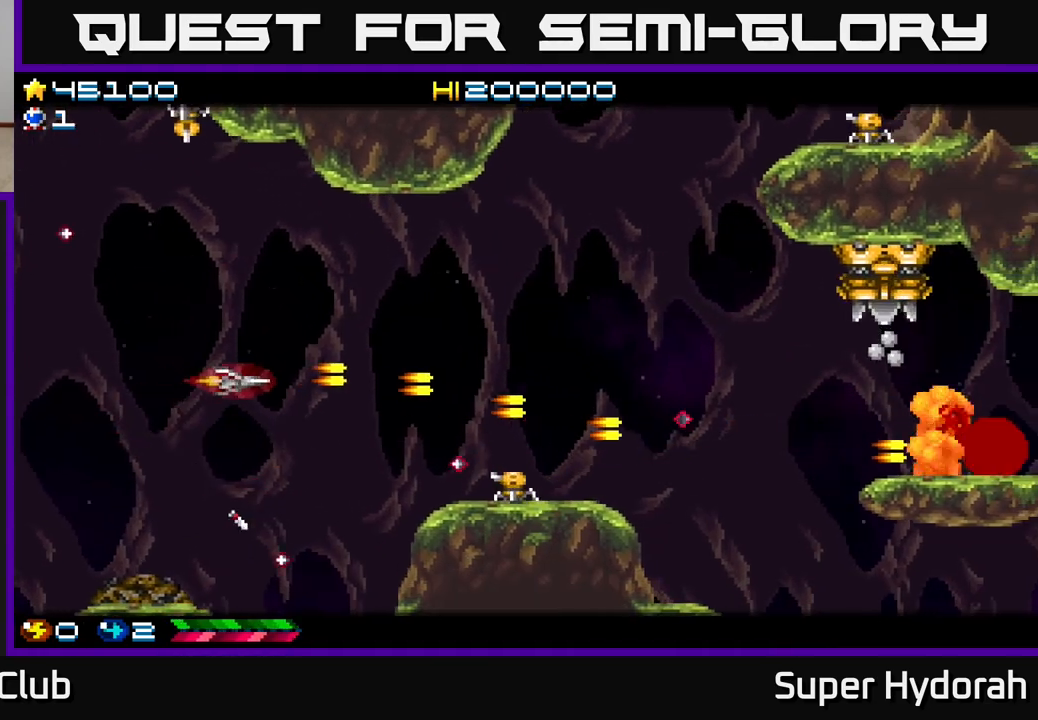
{"buttons": ["A", "DPAD_DOWN", "DPAD_RIGHT"], "left_stick": "center", "events": [[217, "DPAD_RIGHT", "up"], [267, "DPAD_LEFT", "down"], [467, "DPAD_LEFT", "up"], [500, "DPAD_RIGHT", "down"]]}
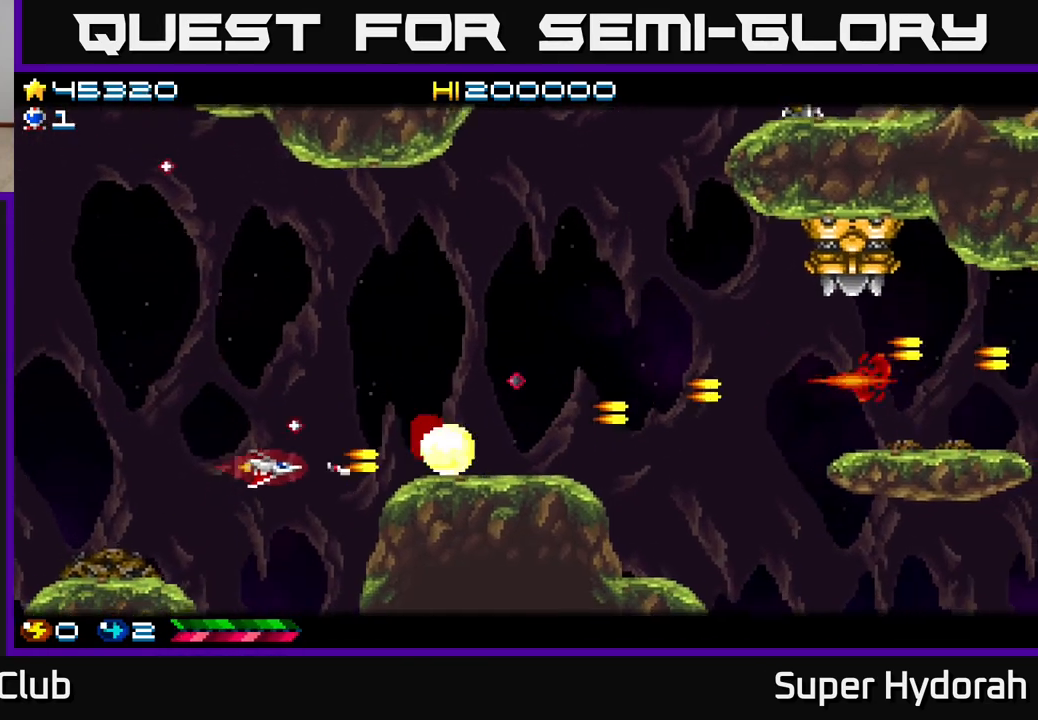
{"buttons": ["A", "DPAD_RIGHT"], "left_stick": "center", "events": [[50, "DPAD_DOWN", "up"], [133, "DPAD_UP", "down"], [150, "DPAD_RIGHT", "up"], [167, "A", "up"], [267, "DPAD_RIGHT", "down"], [400, "DPAD_UP", "up"], [433, "A", "down"]]}
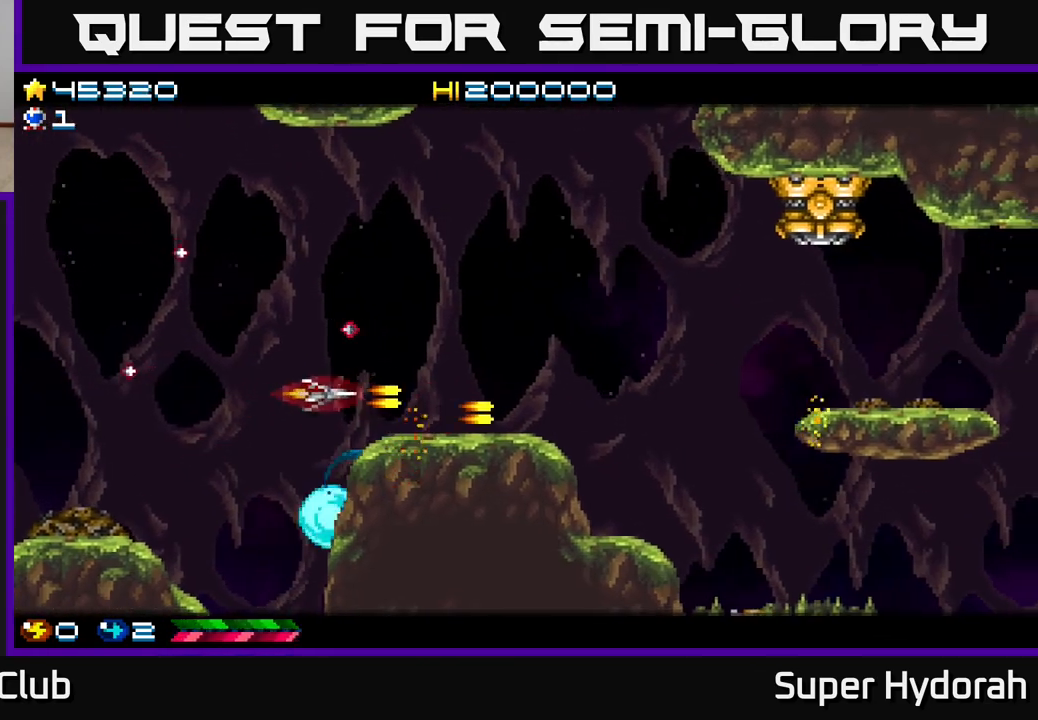
{"buttons": ["A", "DPAD_UP", "DPAD_RIGHT"], "left_stick": "center", "events": [[67, "DPAD_UP", "down"]]}
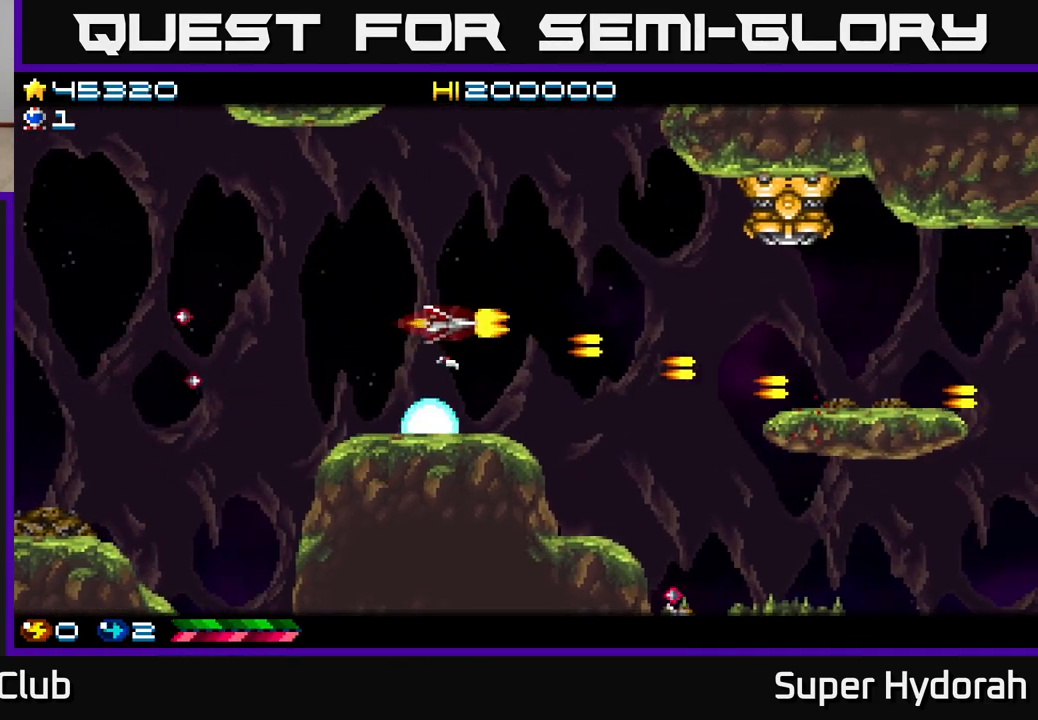
{"buttons": ["A", "DPAD_LEFT"], "left_stick": "center", "events": [[417, "DPAD_RIGHT", "up"], [467, "DPAD_UP", "up"], [483, "DPAD_LEFT", "down"]]}
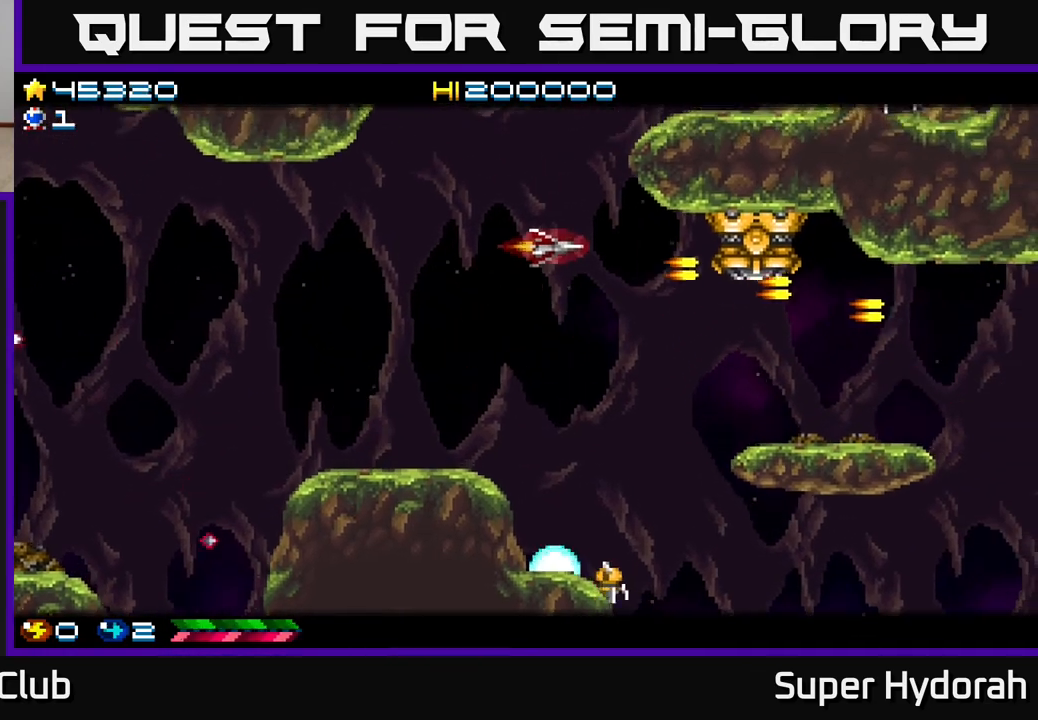
{"buttons": ["A", "DPAD_LEFT"], "left_stick": "center", "events": [[50, "DPAD_DOWN", "down"], [83, "DPAD_LEFT", "up"], [150, "DPAD_DOWN", "up"], [217, "DPAD_LEFT", "down"]]}
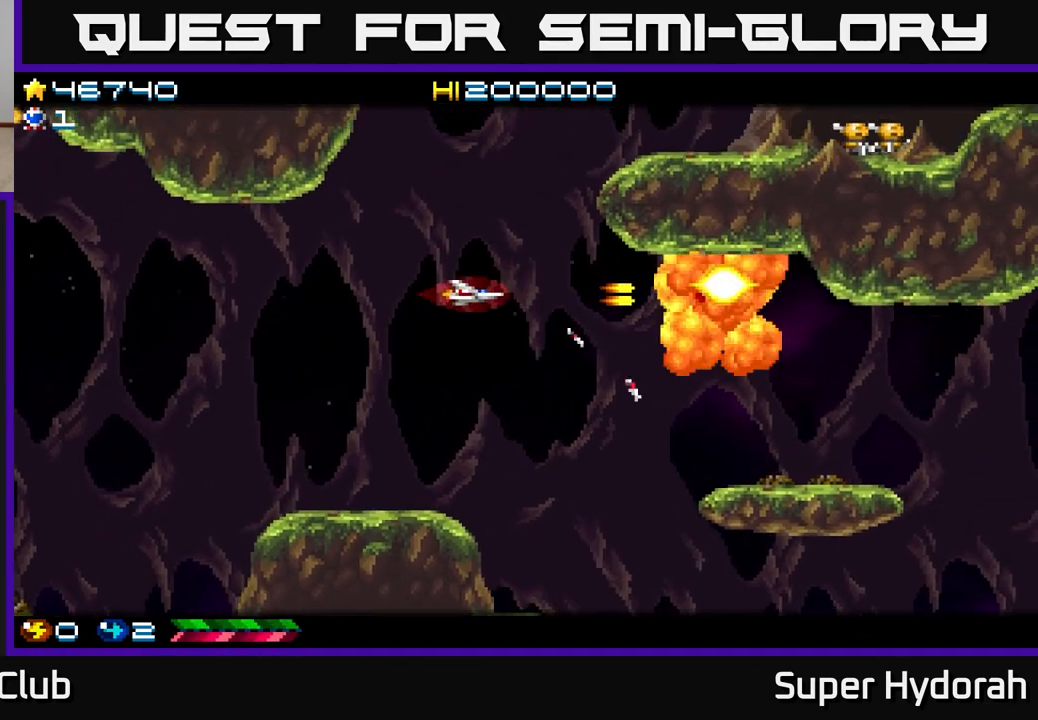
{"buttons": ["A", "DPAD_UP", "DPAD_RIGHT"], "left_stick": "center", "events": [[200, "DPAD_LEFT", "up"], [200, "DPAD_UP", "down"], [233, "DPAD_RIGHT", "down"], [317, "DPAD_RIGHT", "up"], [367, "DPAD_RIGHT", "down"]]}
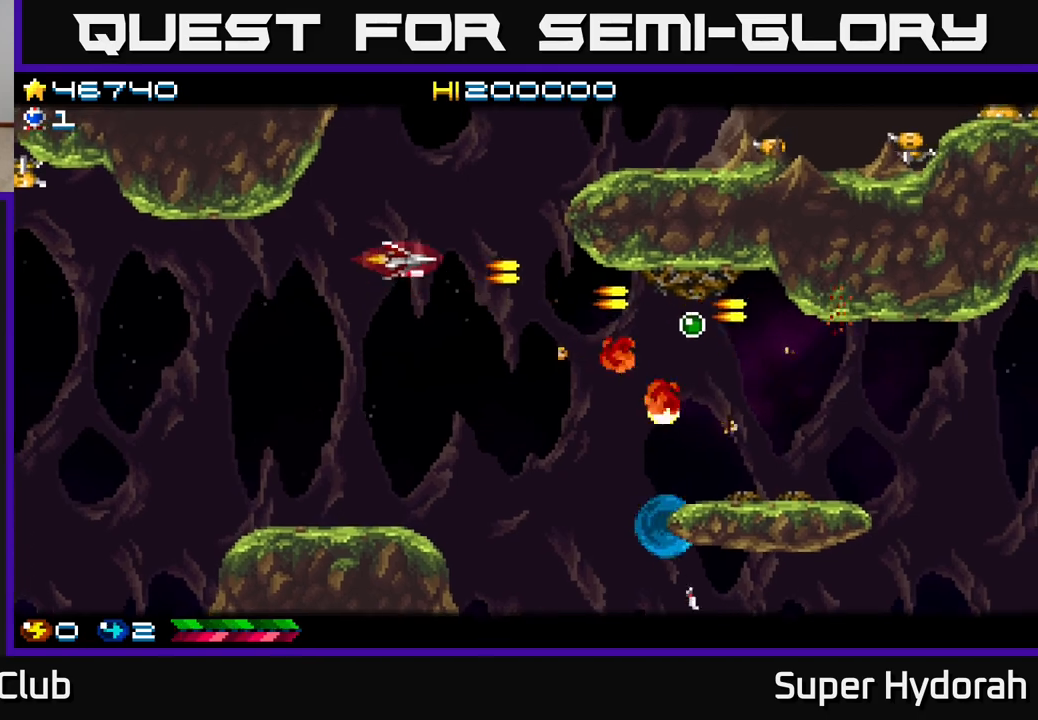
{"buttons": ["A"], "left_stick": "center", "events": [[217, "DPAD_RIGHT", "up"], [383, "DPAD_UP", "up"], [433, "DPAD_RIGHT", "down"], [450, "DPAD_RIGHT", "up"]]}
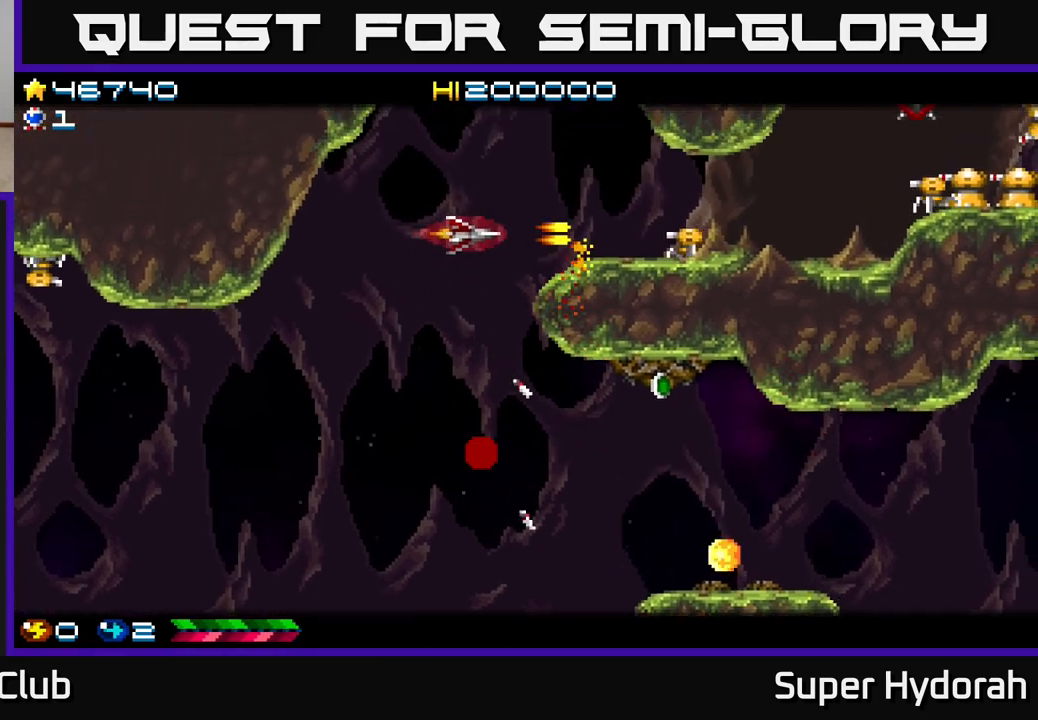
{"buttons": ["A"], "left_stick": "center", "events": [[33, "DPAD_UP", "down"], [83, "DPAD_LEFT", "down"], [117, "DPAD_LEFT", "up"], [283, "DPAD_UP", "up"]]}
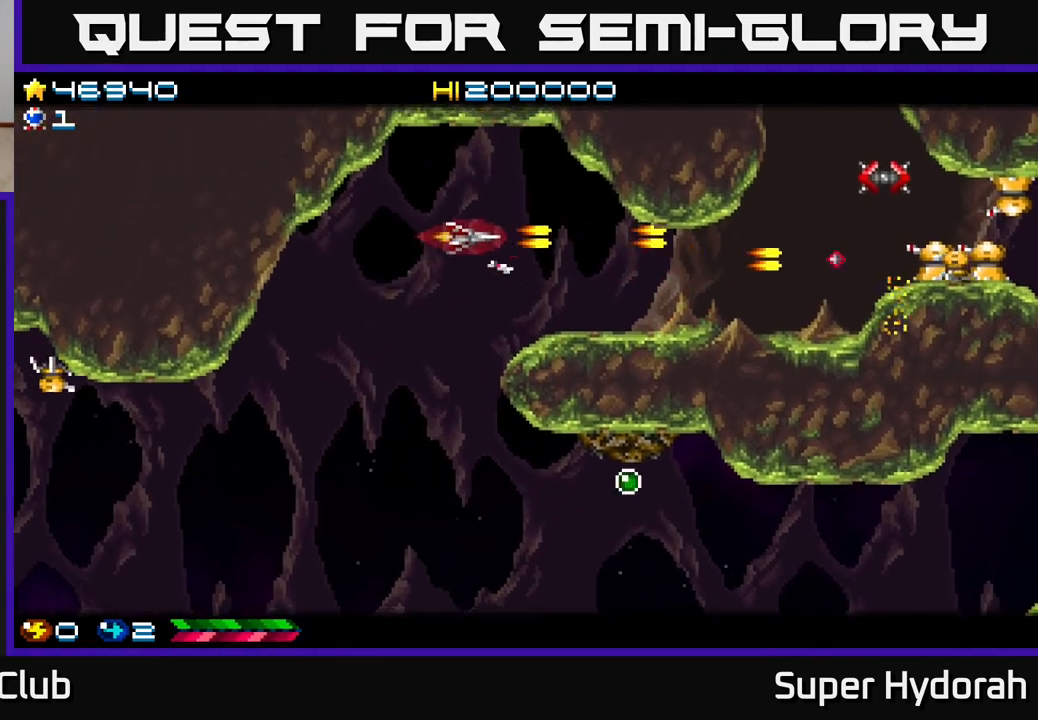
{"buttons": ["A"], "left_stick": "center", "events": []}
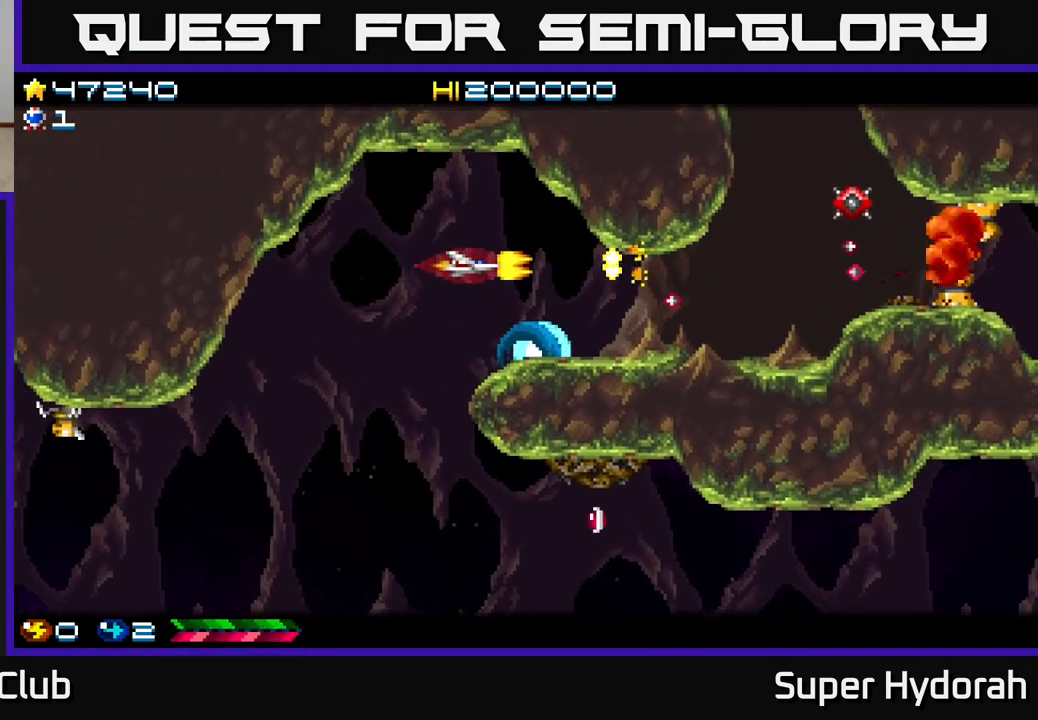
{"buttons": ["A", "DPAD_DOWN", "DPAD_RIGHT"], "left_stick": "center", "events": [[67, "DPAD_RIGHT", "down"], [317, "DPAD_DOWN", "down"], [383, "DPAD_RIGHT", "up"], [400, "DPAD_RIGHT", "down"]]}
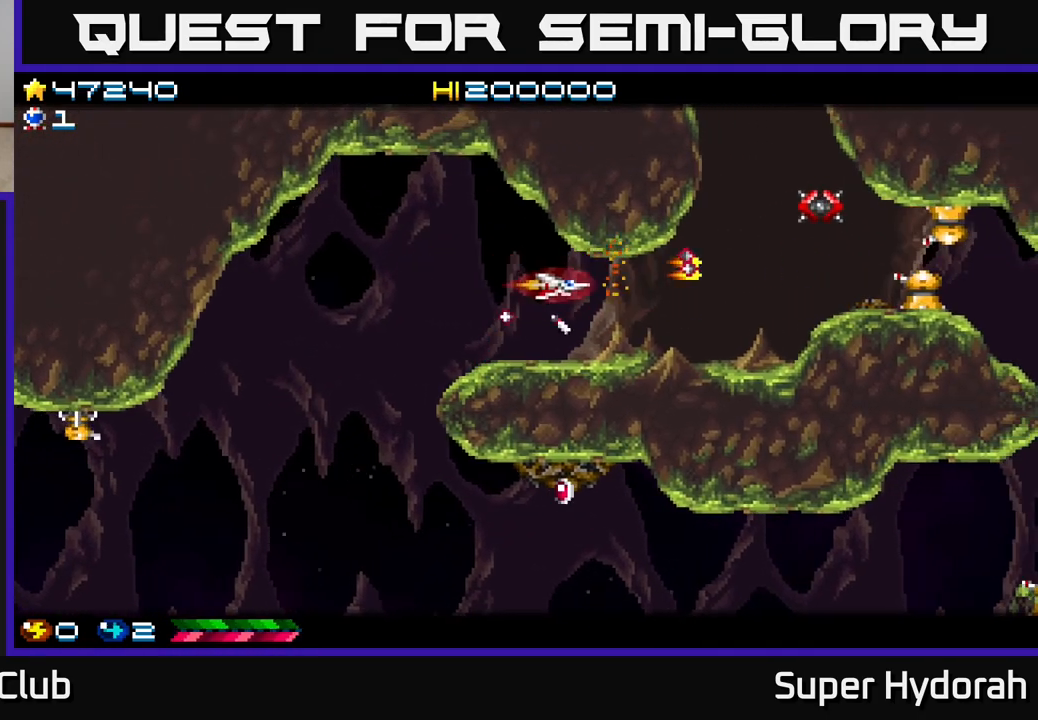
{"buttons": ["A", "DPAD_UP"], "left_stick": "center", "events": [[33, "DPAD_DOWN", "up"], [50, "A", "up"], [267, "DPAD_UP", "down"], [467, "A", "down"], [467, "DPAD_RIGHT", "up"]]}
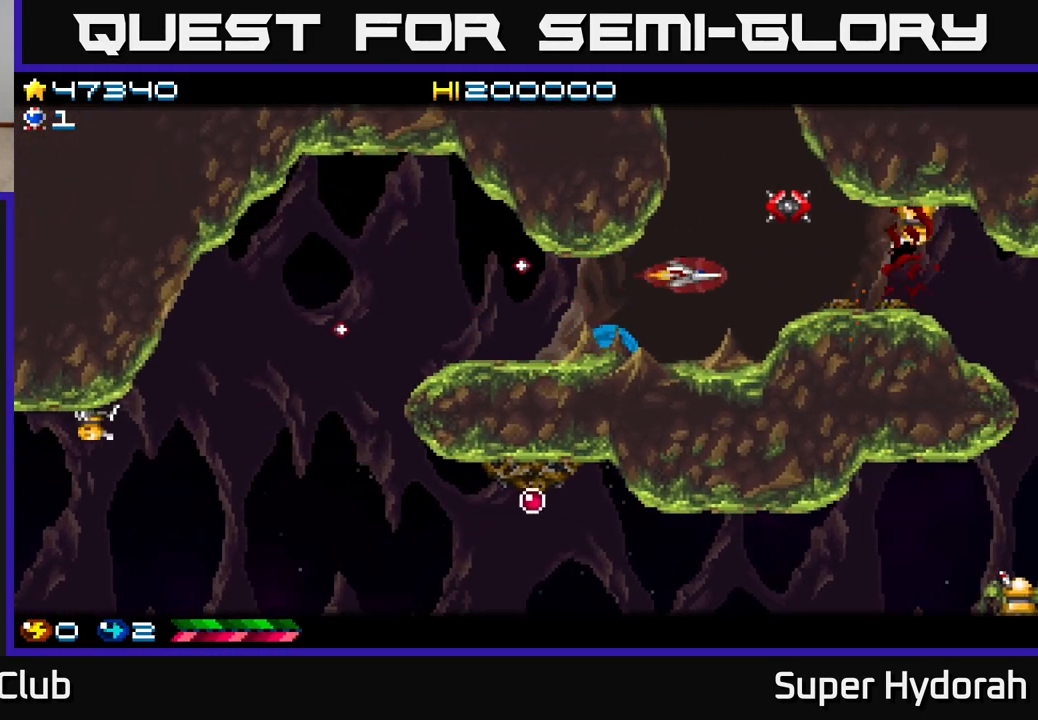
{"buttons": ["A", "DPAD_DOWN", "DPAD_RIGHT"], "left_stick": "center", "events": [[183, "DPAD_RIGHT", "down"], [217, "DPAD_UP", "up"], [233, "DPAD_RIGHT", "up"], [267, "DPAD_LEFT", "down"], [367, "DPAD_LEFT", "up"], [400, "DPAD_RIGHT", "down"], [450, "DPAD_DOWN", "down"]]}
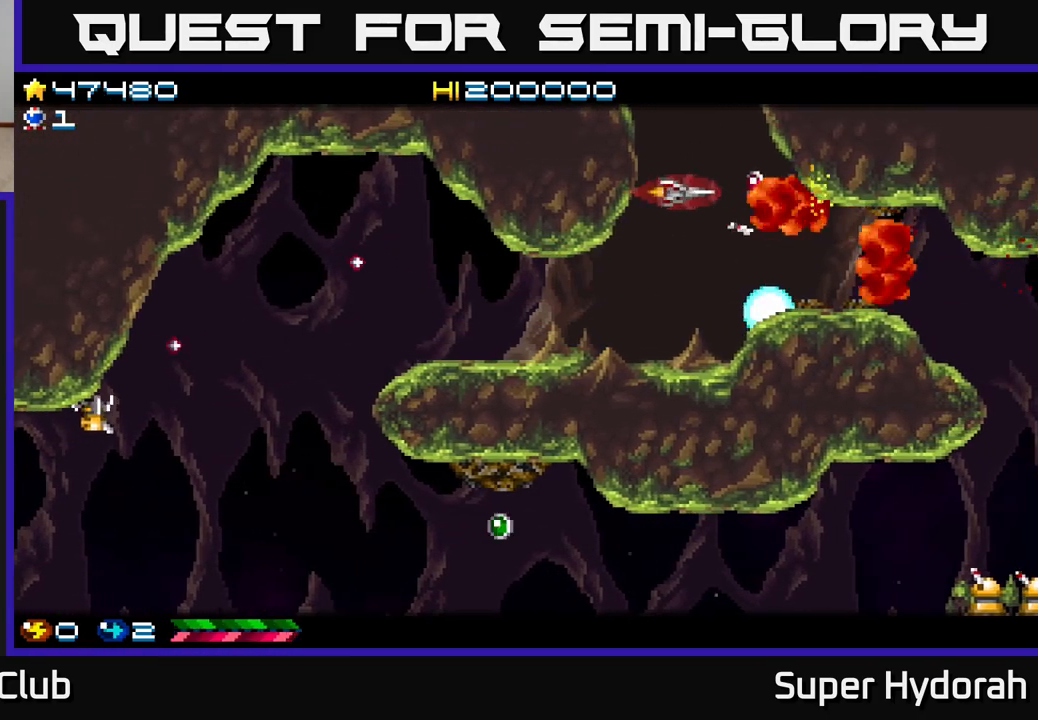
{"buttons": ["A", "DPAD_DOWN", "DPAD_LEFT"], "left_stick": "center", "events": [[83, "DPAD_DOWN", "up"], [133, "A", "up"], [150, "DPAD_UP", "down"], [167, "DPAD_RIGHT", "up"], [250, "DPAD_LEFT", "down"], [267, "A", "down"], [267, "DPAD_UP", "up"], [367, "DPAD_DOWN", "down"]]}
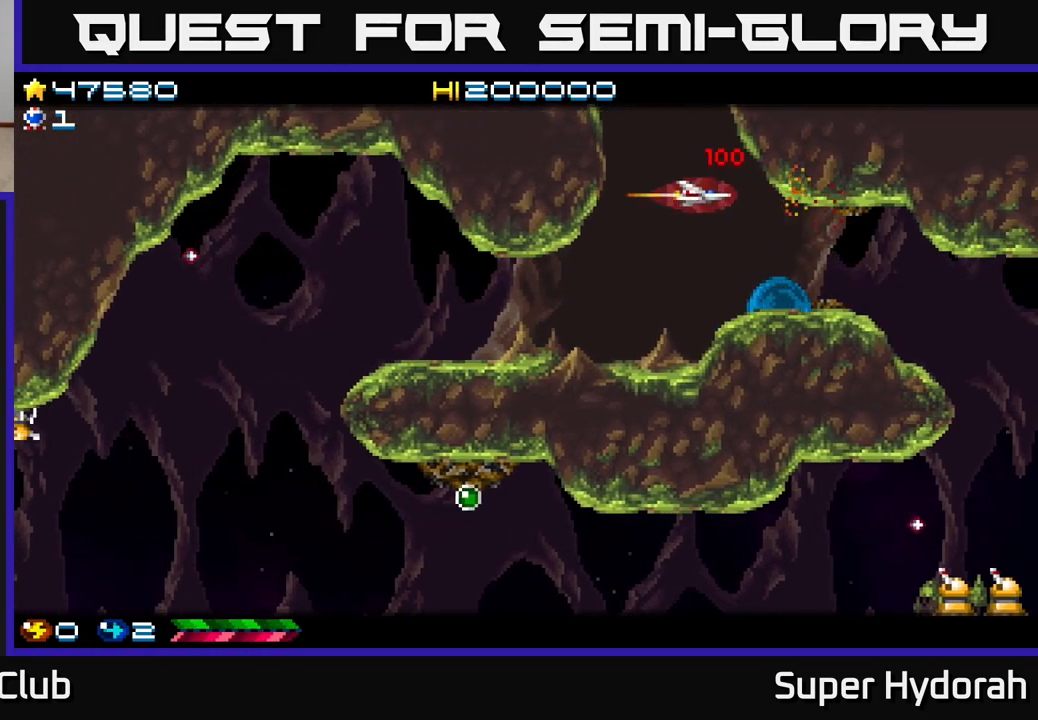
{"buttons": ["DPAD_LEFT"], "left_stick": "center", "events": [[17, "A", "up"], [200, "A", "down"], [417, "DPAD_DOWN", "up"], [450, "A", "up"]]}
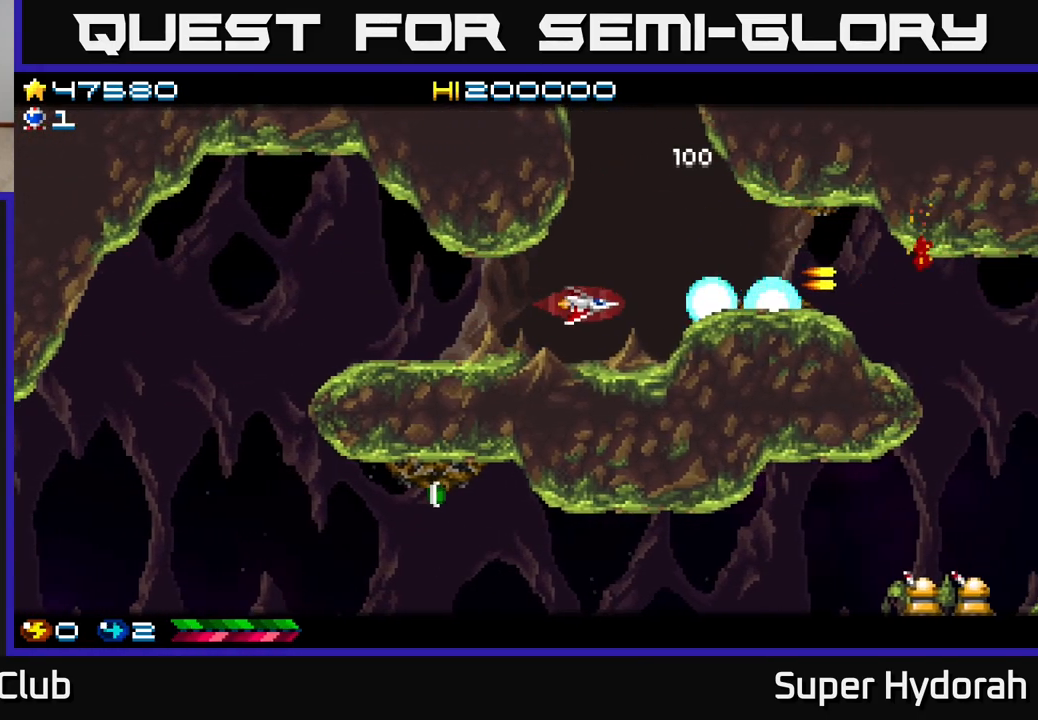
{"buttons": ["DPAD_LEFT"], "left_stick": "center", "events": [[50, "A", "down"], [383, "A", "up"]]}
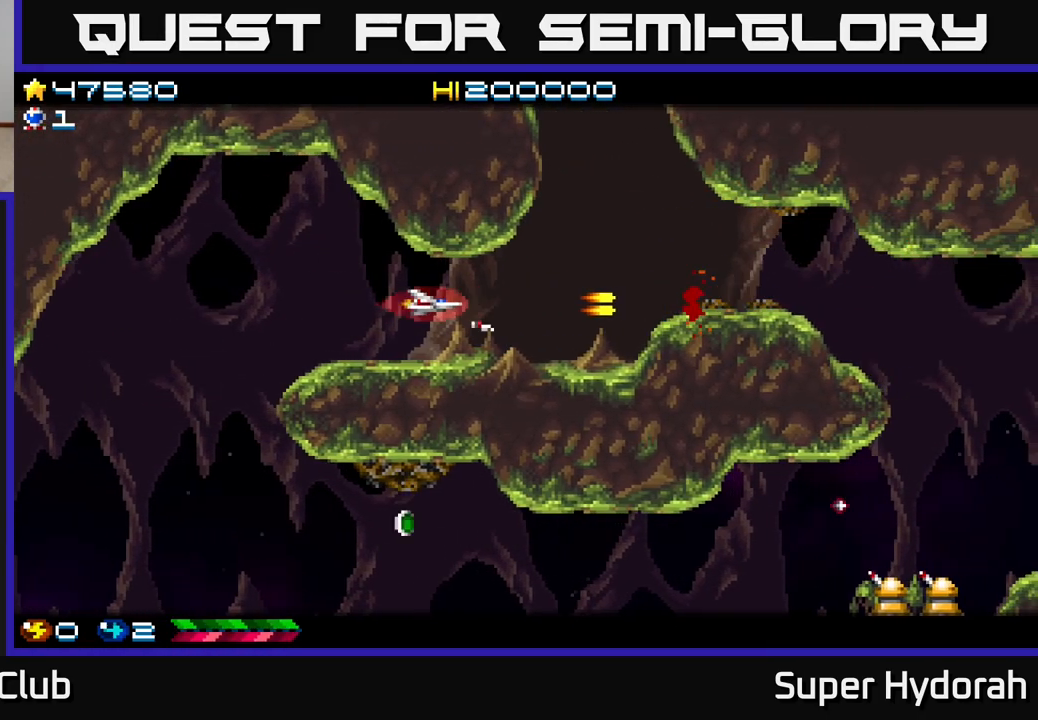
{"buttons": ["DPAD_LEFT"], "left_stick": "center", "events": []}
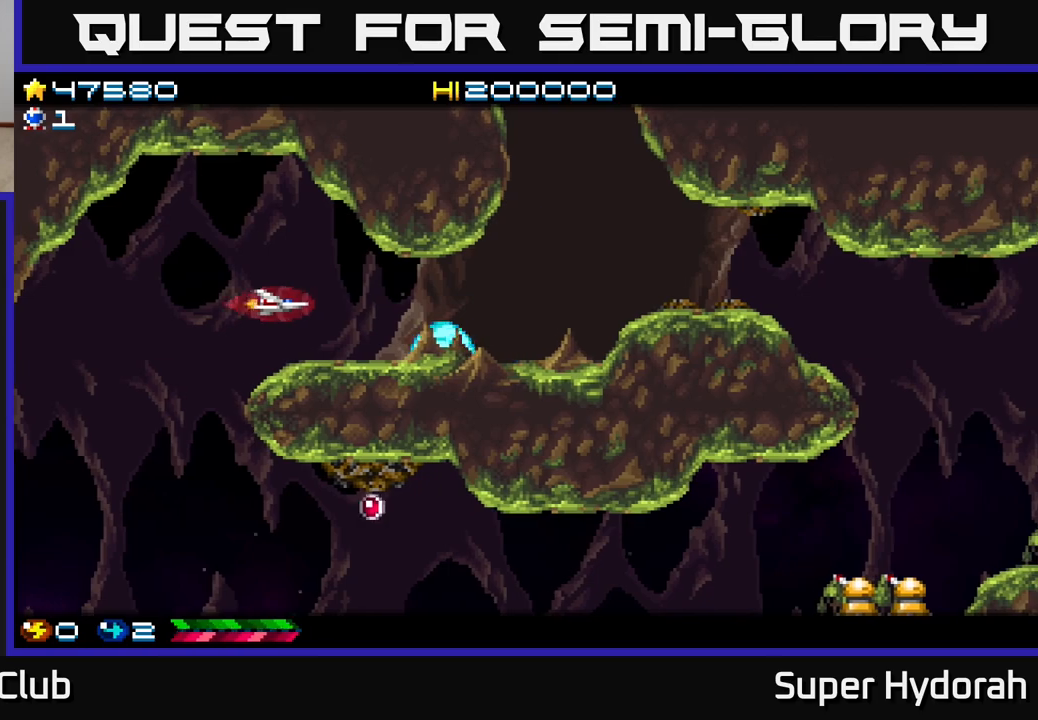
{"buttons": ["DPAD_DOWN"], "left_stick": "center", "events": [[17, "DPAD_DOWN", "down"], [467, "DPAD_LEFT", "up"]]}
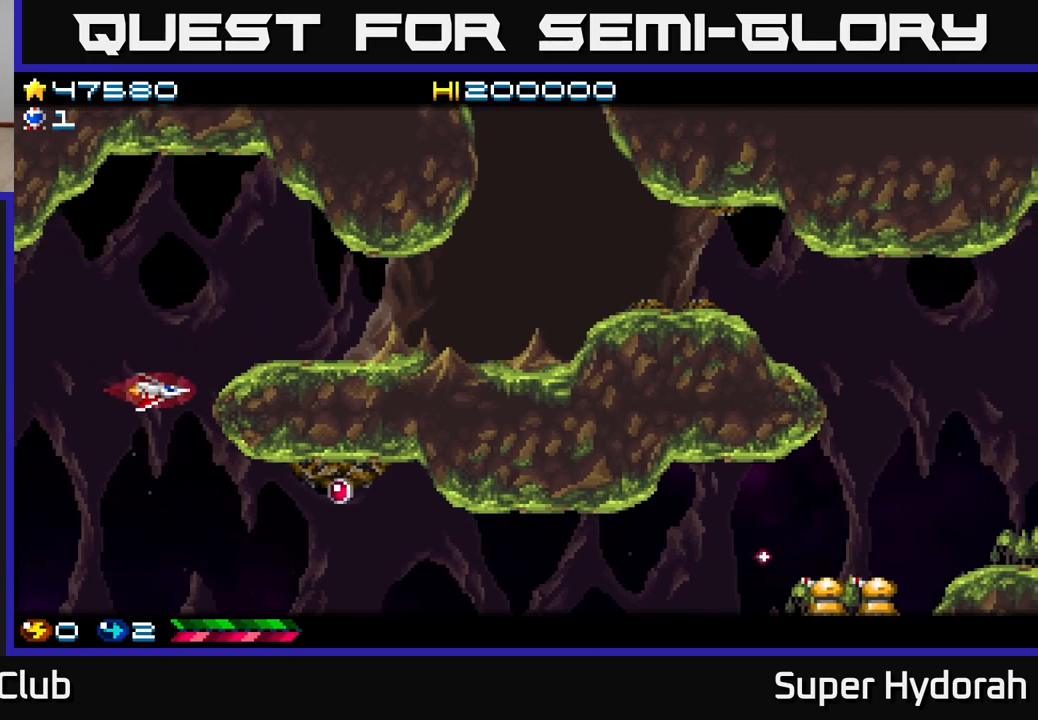
{"buttons": ["A", "DPAD_RIGHT"], "left_stick": "center", "events": [[217, "DPAD_RIGHT", "down"], [350, "A", "down"], [400, "DPAD_DOWN", "up"]]}
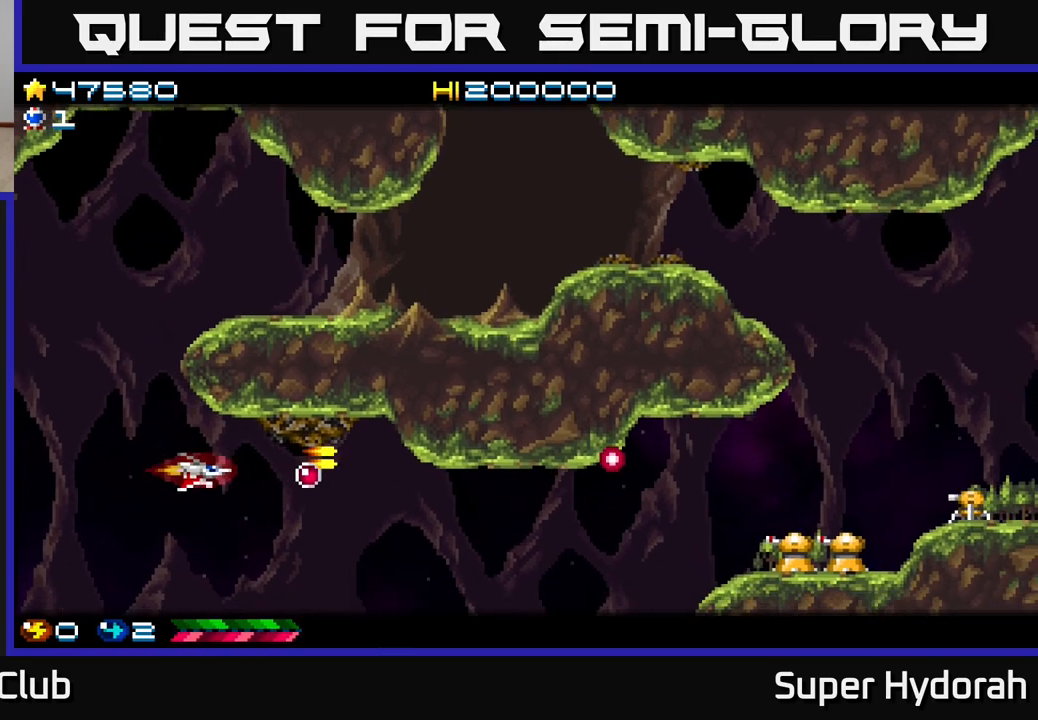
{"buttons": ["A", "DPAD_DOWN", "DPAD_RIGHT"], "left_stick": "center", "events": [[150, "DPAD_DOWN", "down"]]}
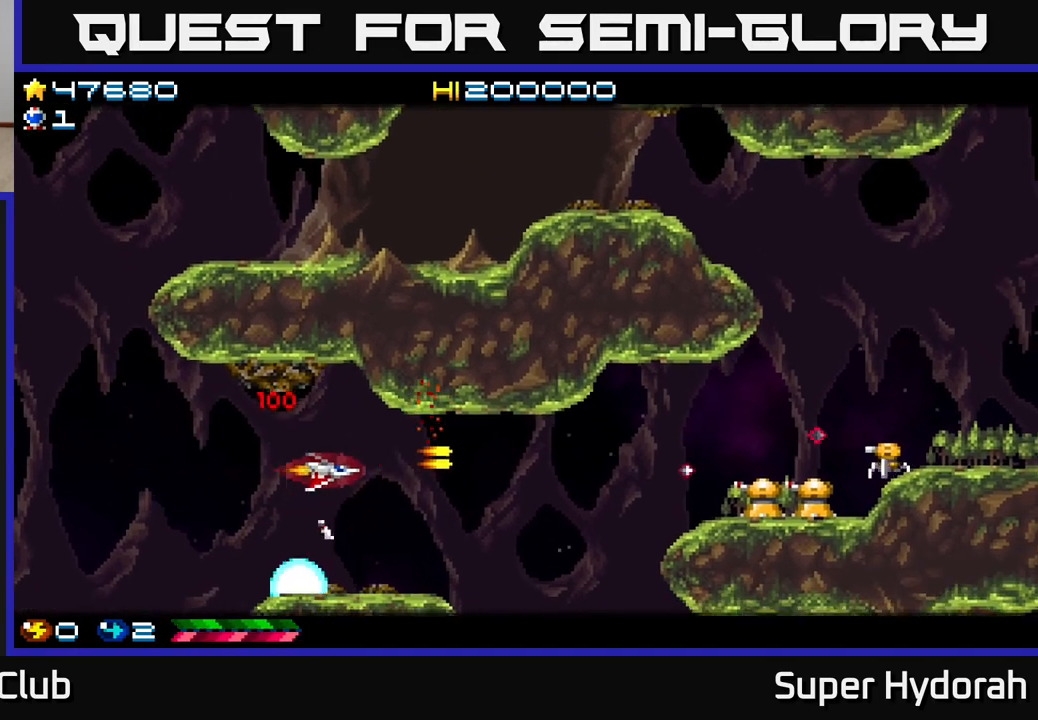
{"buttons": ["A", "DPAD_LEFT"], "left_stick": "center", "events": [[67, "DPAD_DOWN", "up"], [67, "DPAD_RIGHT", "up"], [100, "DPAD_UP", "down"], [117, "DPAD_LEFT", "down"], [183, "DPAD_UP", "up"]]}
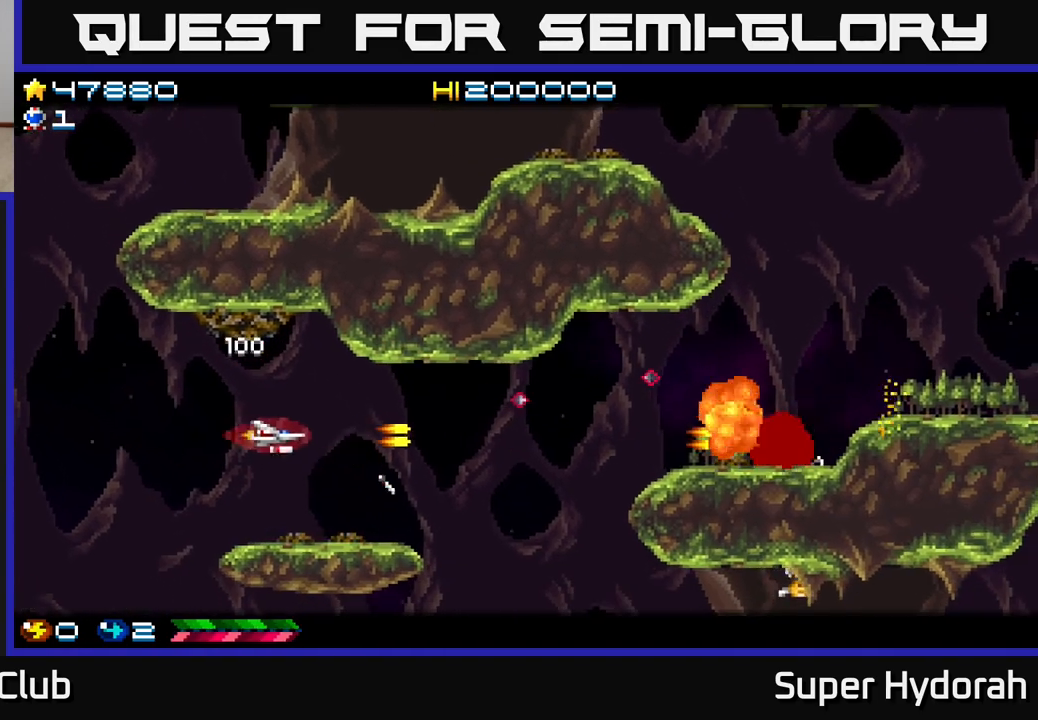
{"buttons": ["A", "DPAD_DOWN", "DPAD_LEFT"], "left_stick": "center", "events": [[200, "DPAD_DOWN", "down"]]}
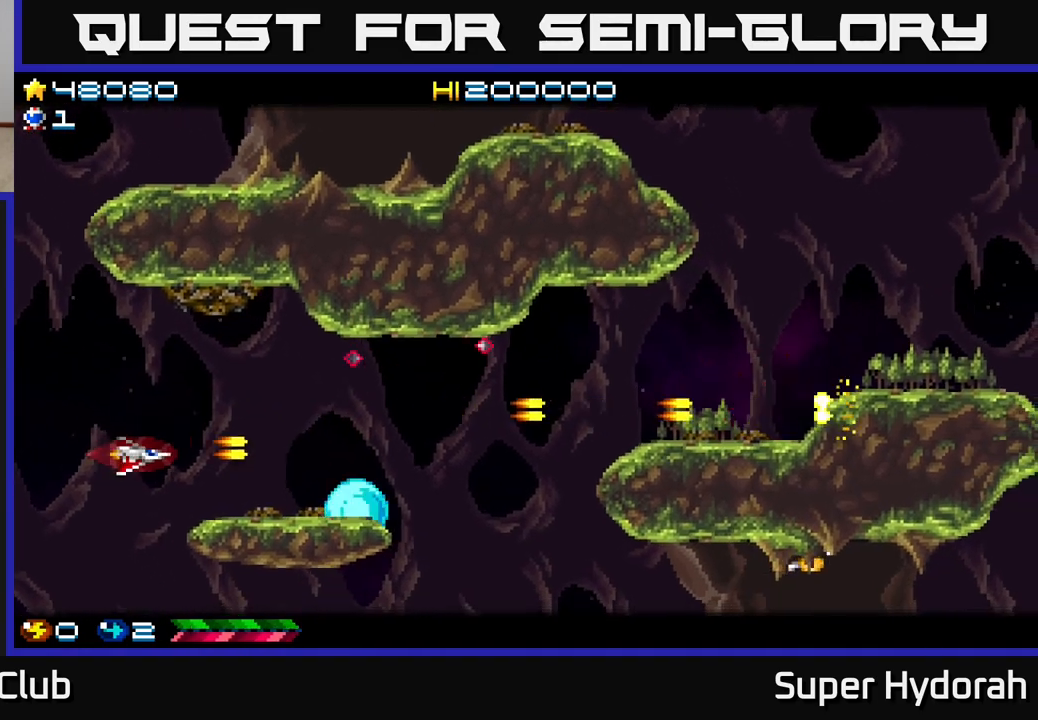
{"buttons": ["A", "DPAD_DOWN"], "left_stick": "center", "events": [[100, "DPAD_LEFT", "up"]]}
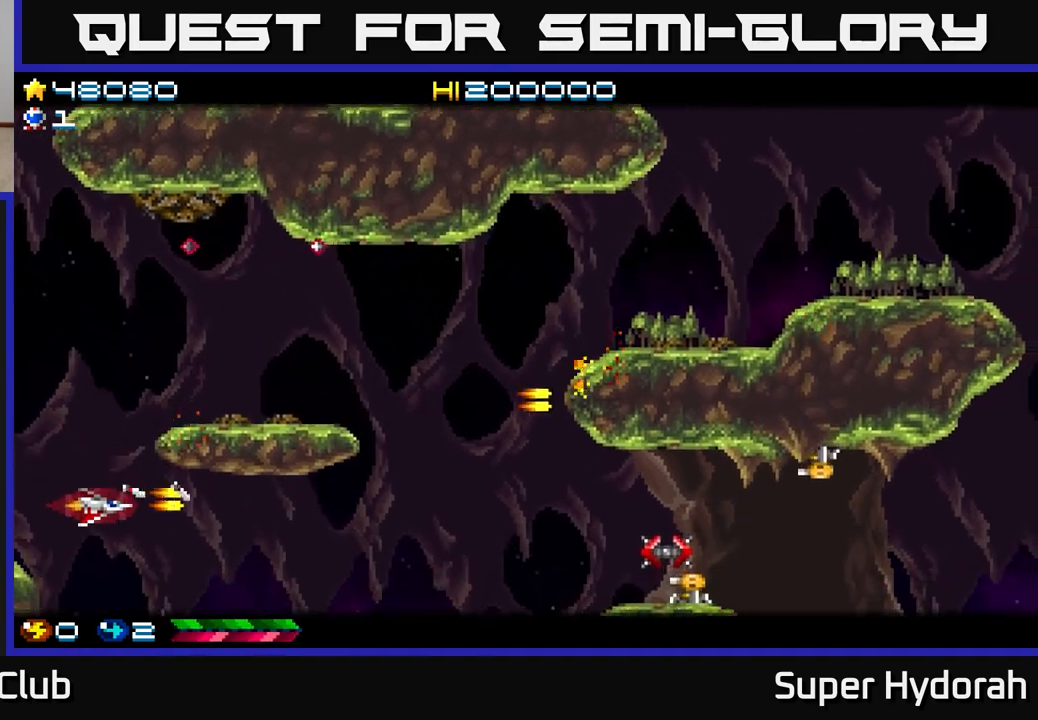
{"buttons": ["A"], "left_stick": "center", "events": [[83, "DPAD_DOWN", "up"], [200, "DPAD_DOWN", "down"], [333, "DPAD_DOWN", "up"]]}
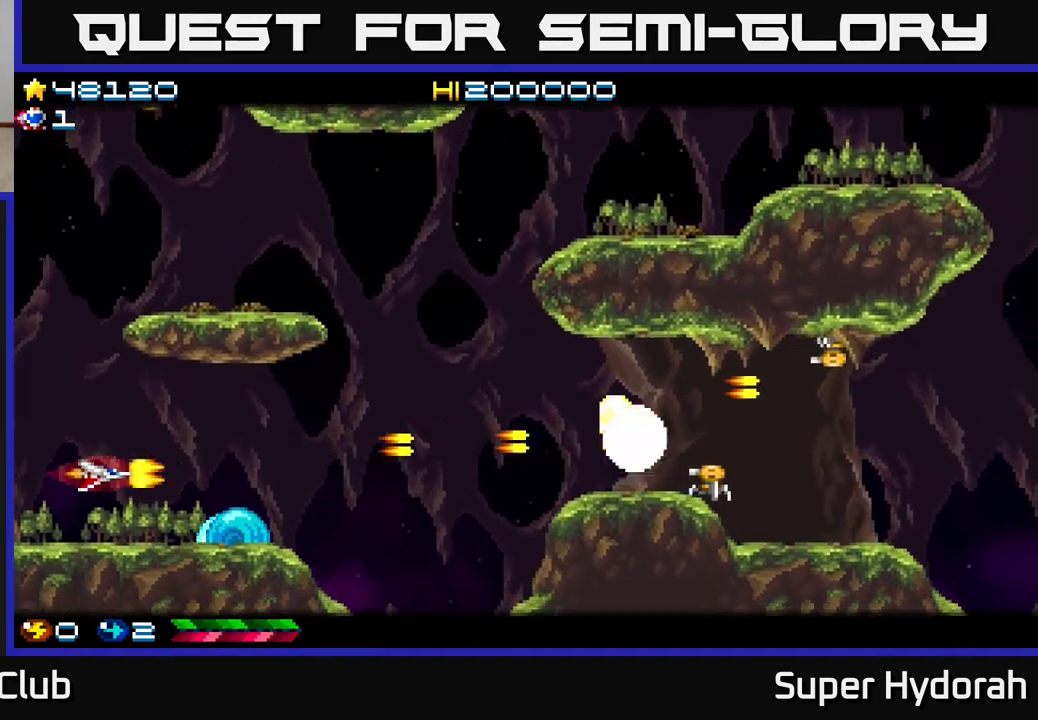
{"buttons": ["A", "DPAD_RIGHT"], "left_stick": "center", "events": [[17, "DPAD_RIGHT", "down"]]}
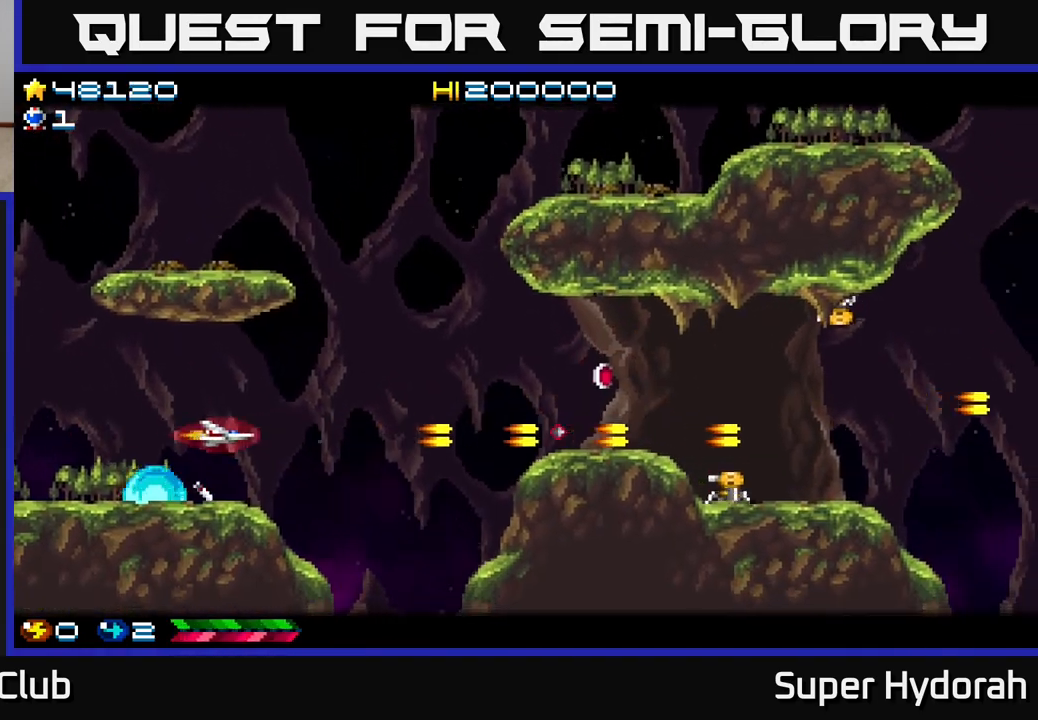
{"buttons": ["A", "DPAD_RIGHT"], "left_stick": "center", "events": [[117, "DPAD_DOWN", "down"], [200, "DPAD_RIGHT", "up"], [450, "DPAD_RIGHT", "down"], [500, "DPAD_DOWN", "up"]]}